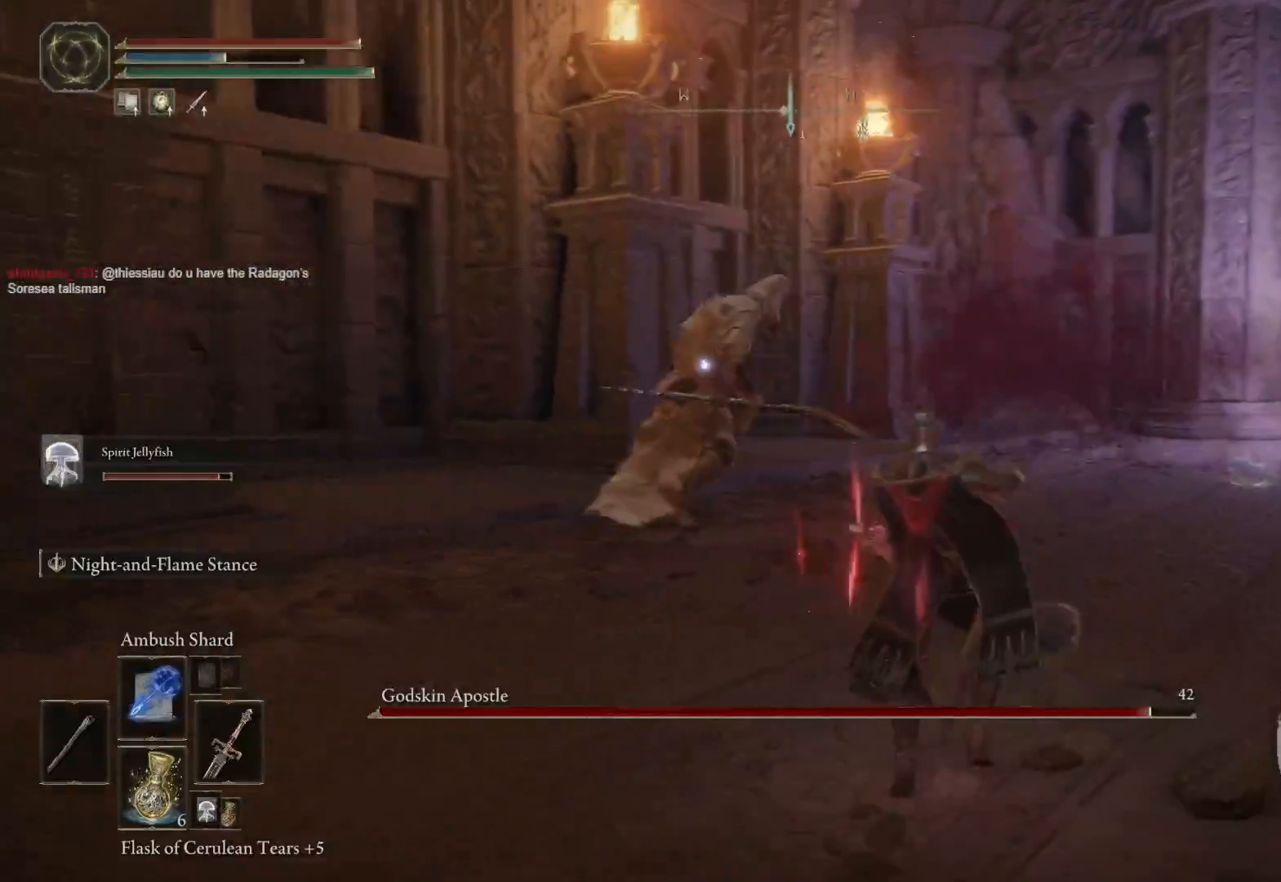
Gameplay with a controller (Xbox layout); each line is a JSON object with the inputs held at the frame after it. "events" lists button and stick changes between this image and that frame as [ms after this image, input, new state], when the widget could be followed in between.
{"buttons": ["L2", "R2"], "left_stick": "up-right", "right_stick": "center", "events": []}
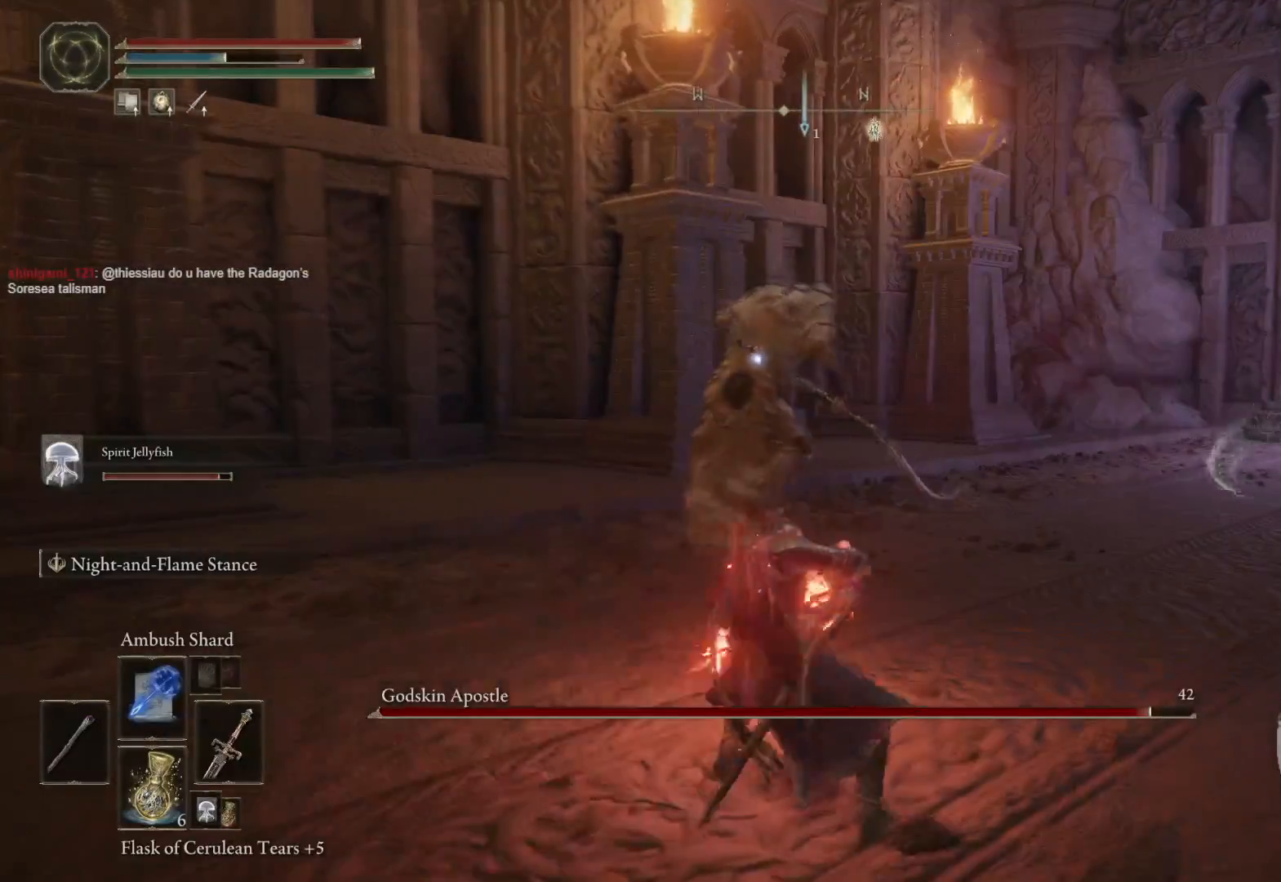
{"buttons": ["L2", "R2"], "left_stick": "up-right", "right_stick": "center", "events": []}
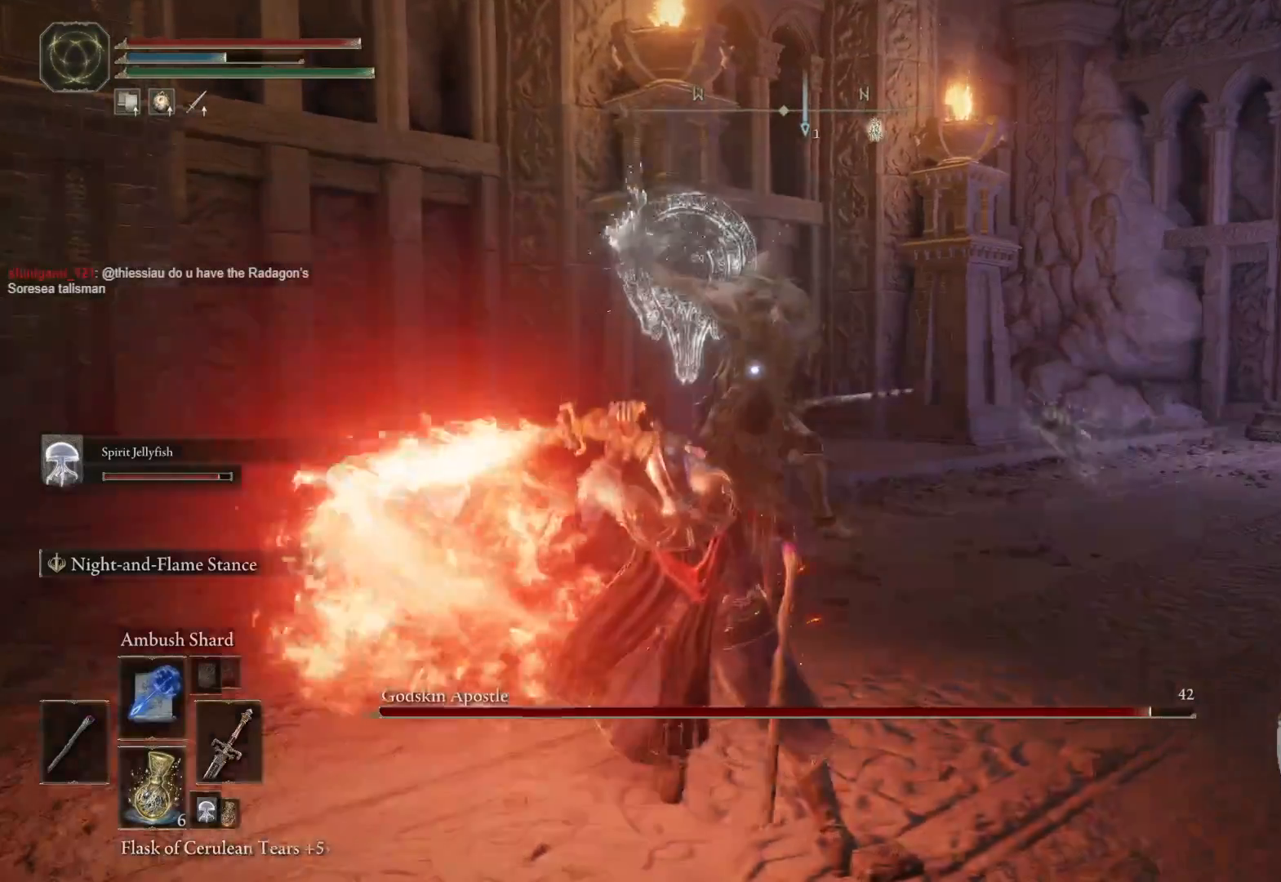
{"buttons": ["L2", "R2"], "left_stick": "up-right", "right_stick": "center", "events": []}
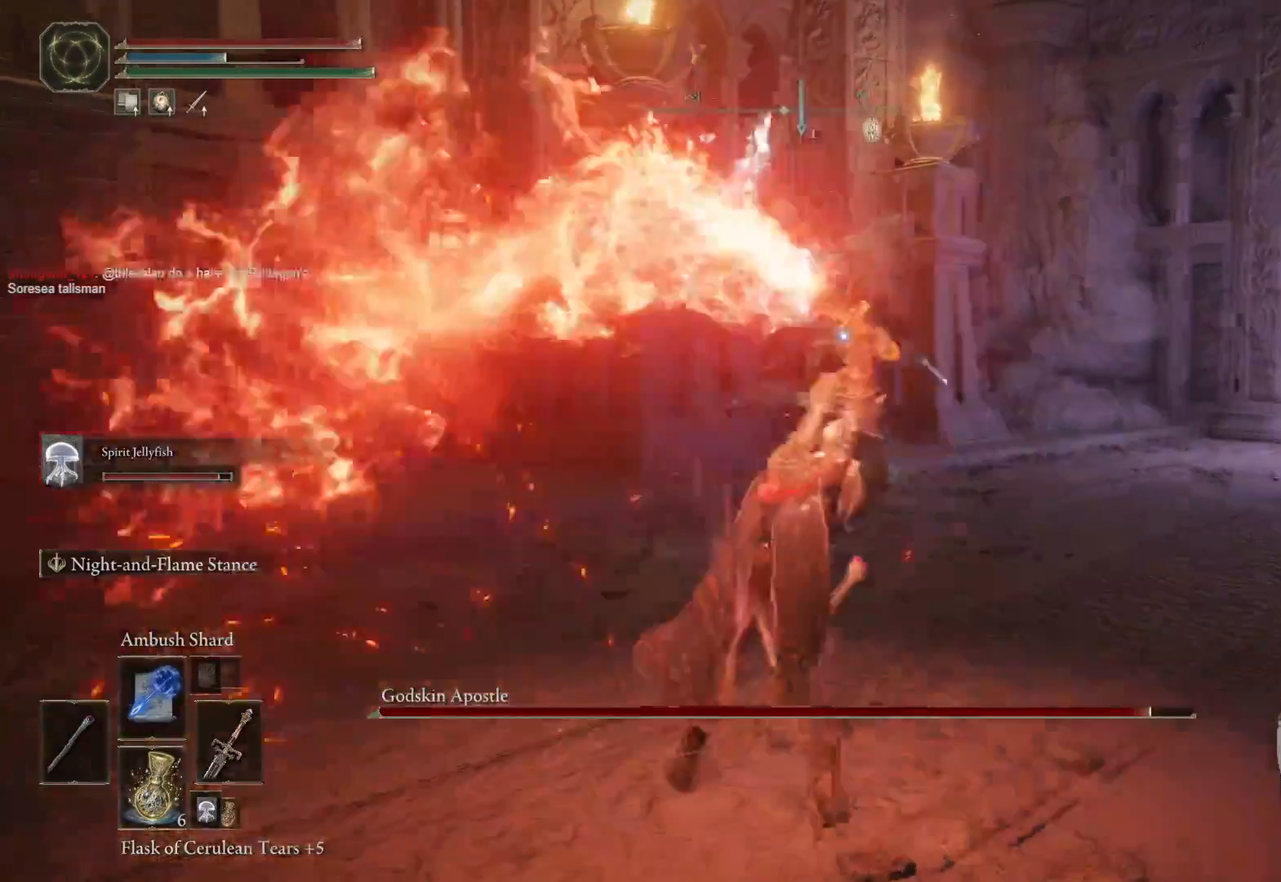
{"buttons": ["L2", "R2"], "left_stick": "up-right", "right_stick": "center", "events": []}
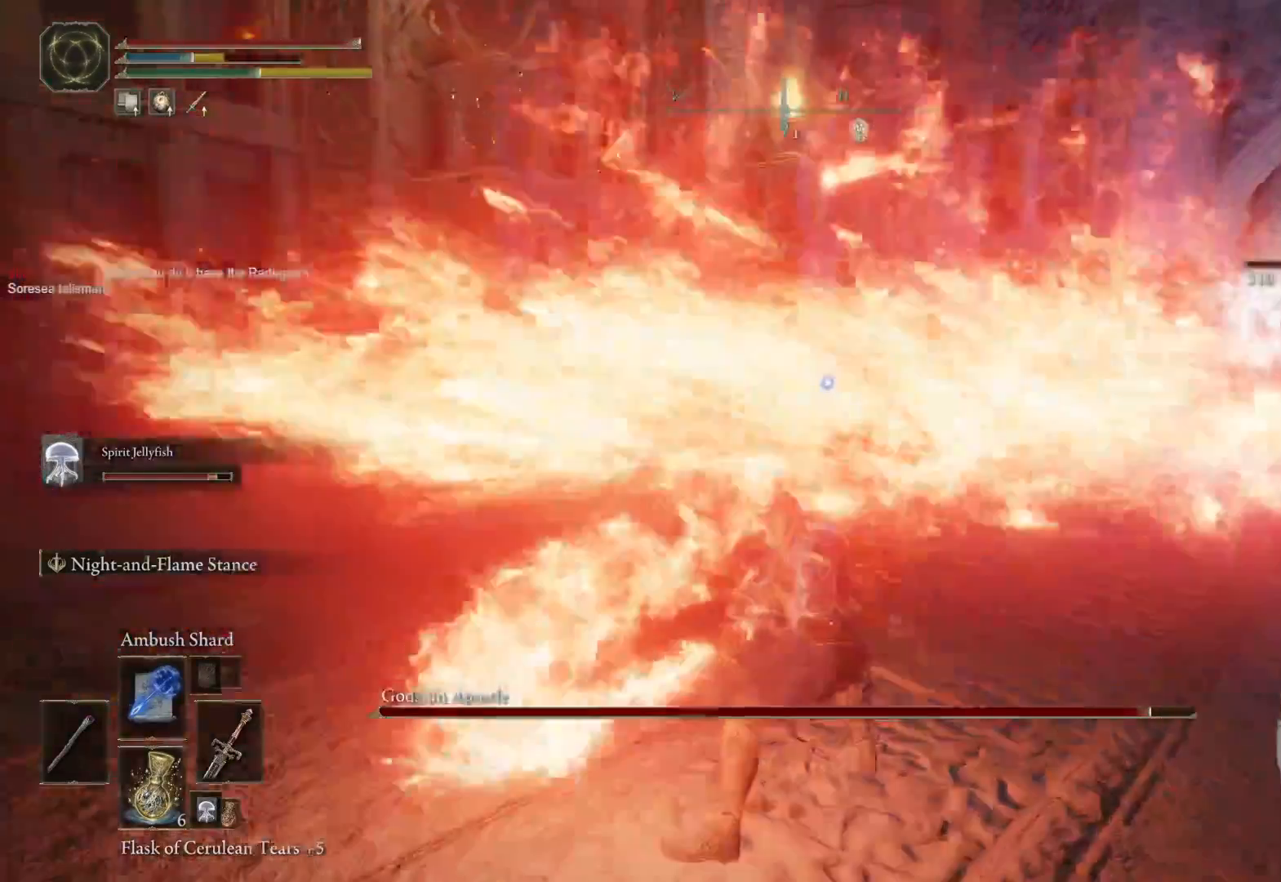
{"buttons": [], "left_stick": "down-right", "right_stick": "center", "events": [[117, "R2", "up"], [167, "L2", "up"], [250, "left_stick", "center"], [483, "left_stick", "down-right"]]}
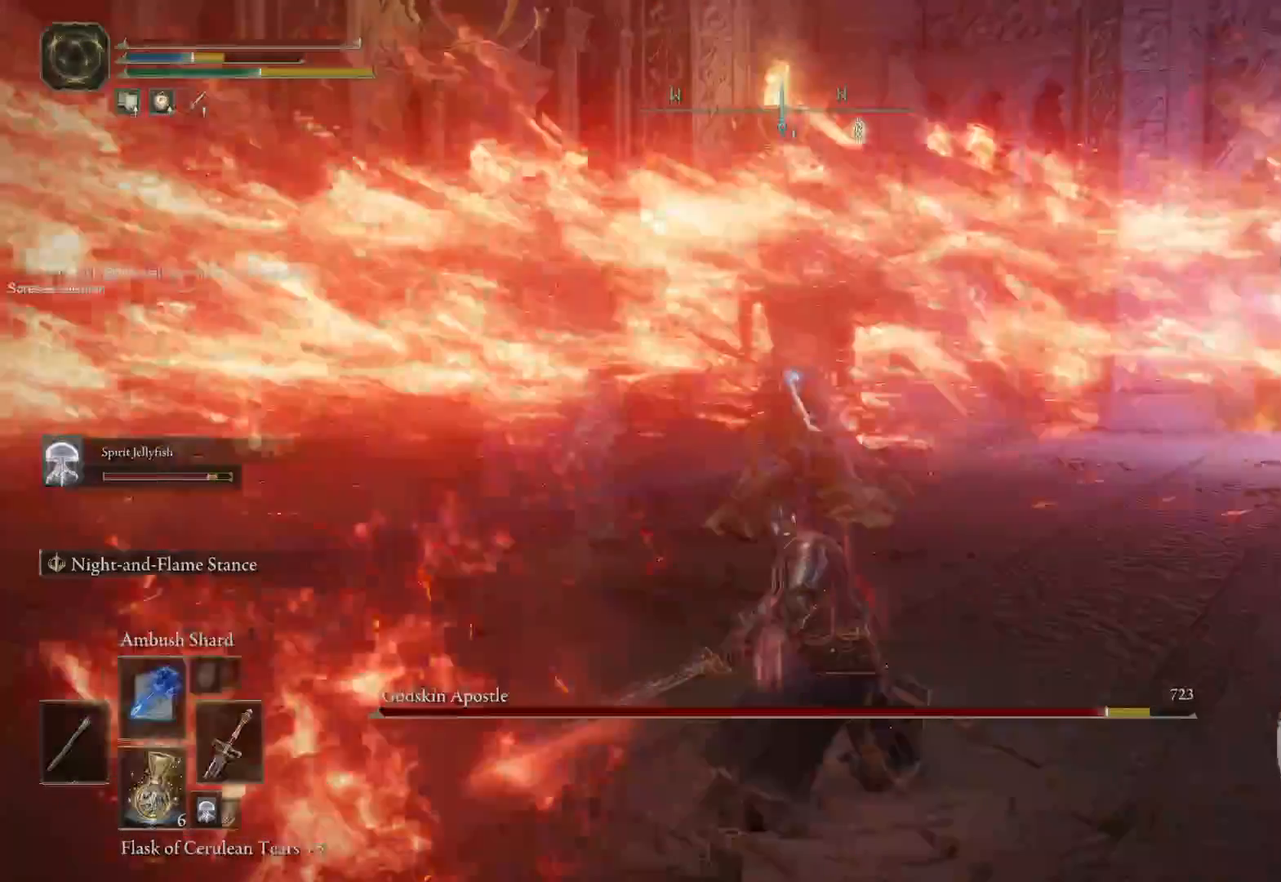
{"buttons": [], "left_stick": "down", "right_stick": "center", "events": [[83, "left_stick", "down"]]}
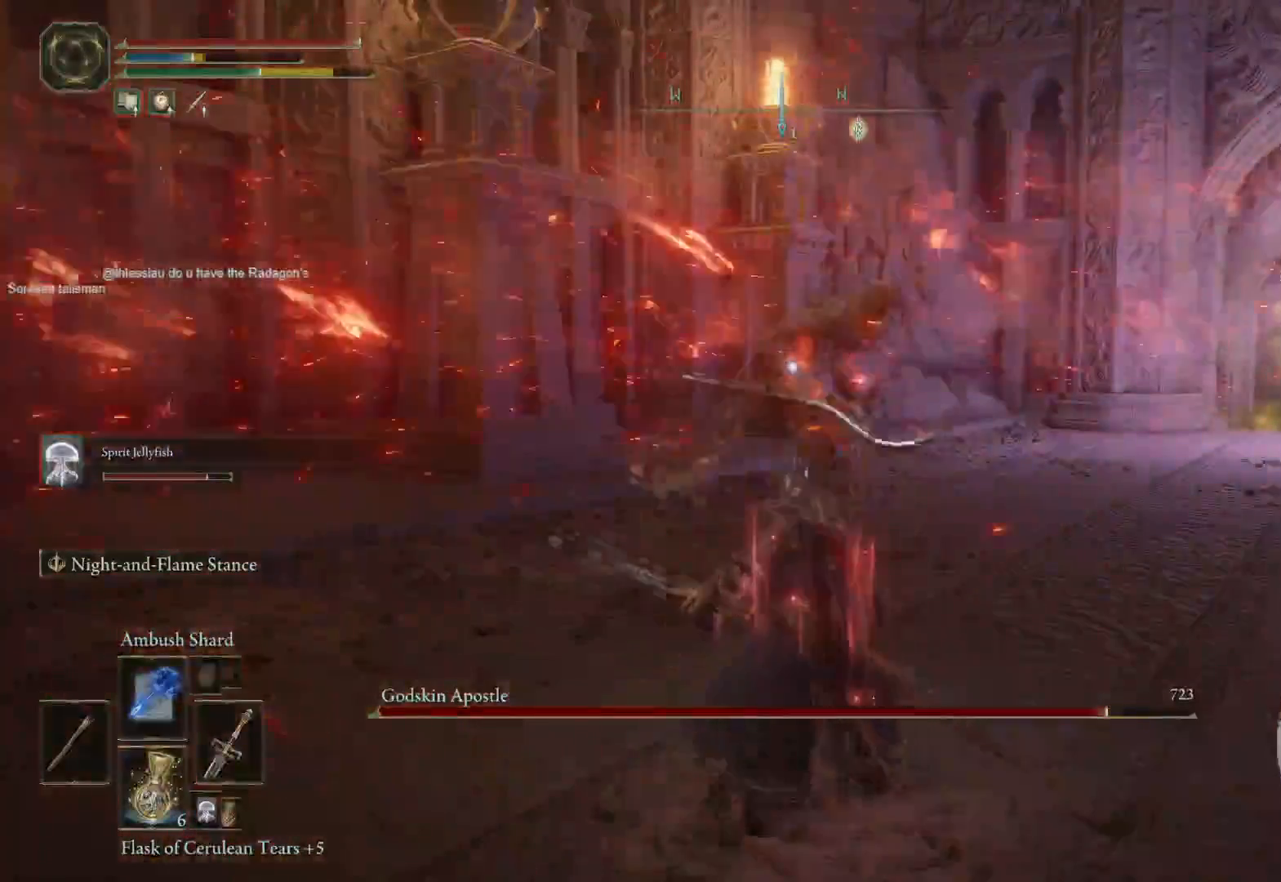
{"buttons": [], "left_stick": "down", "right_stick": "center", "events": []}
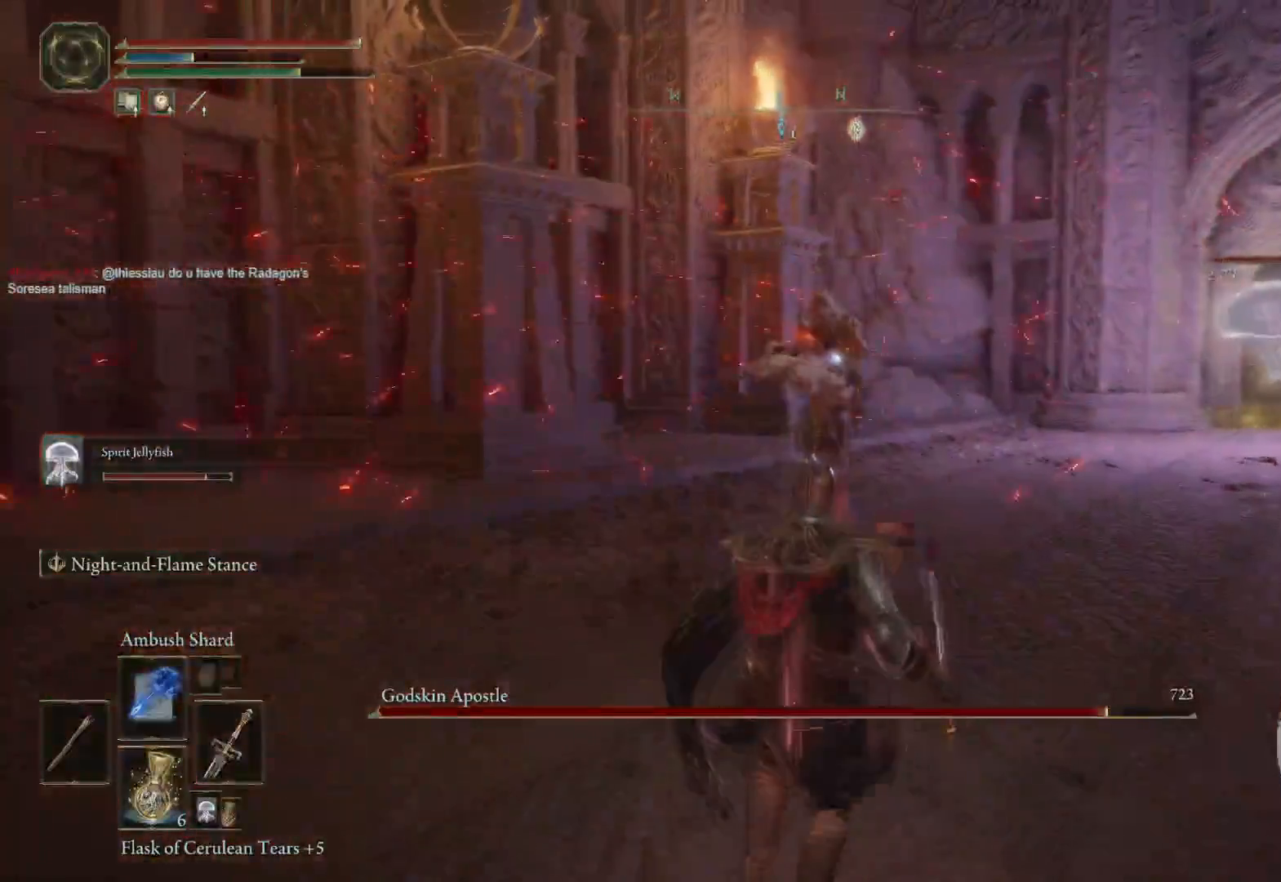
{"buttons": [], "left_stick": "down", "right_stick": "center", "events": []}
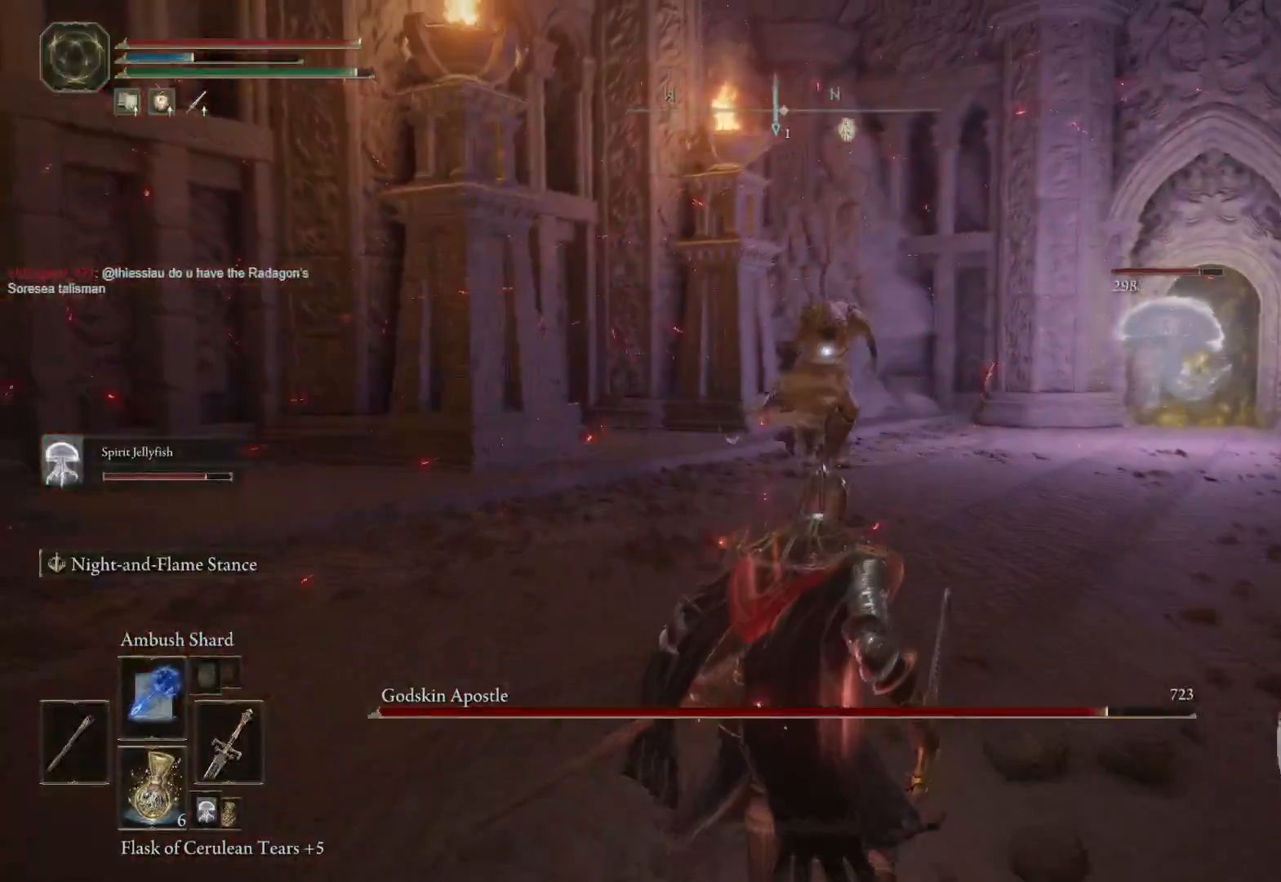
{"buttons": [], "left_stick": "right", "right_stick": "center", "events": [[50, "left_stick", "center"], [217, "left_stick", "right"]]}
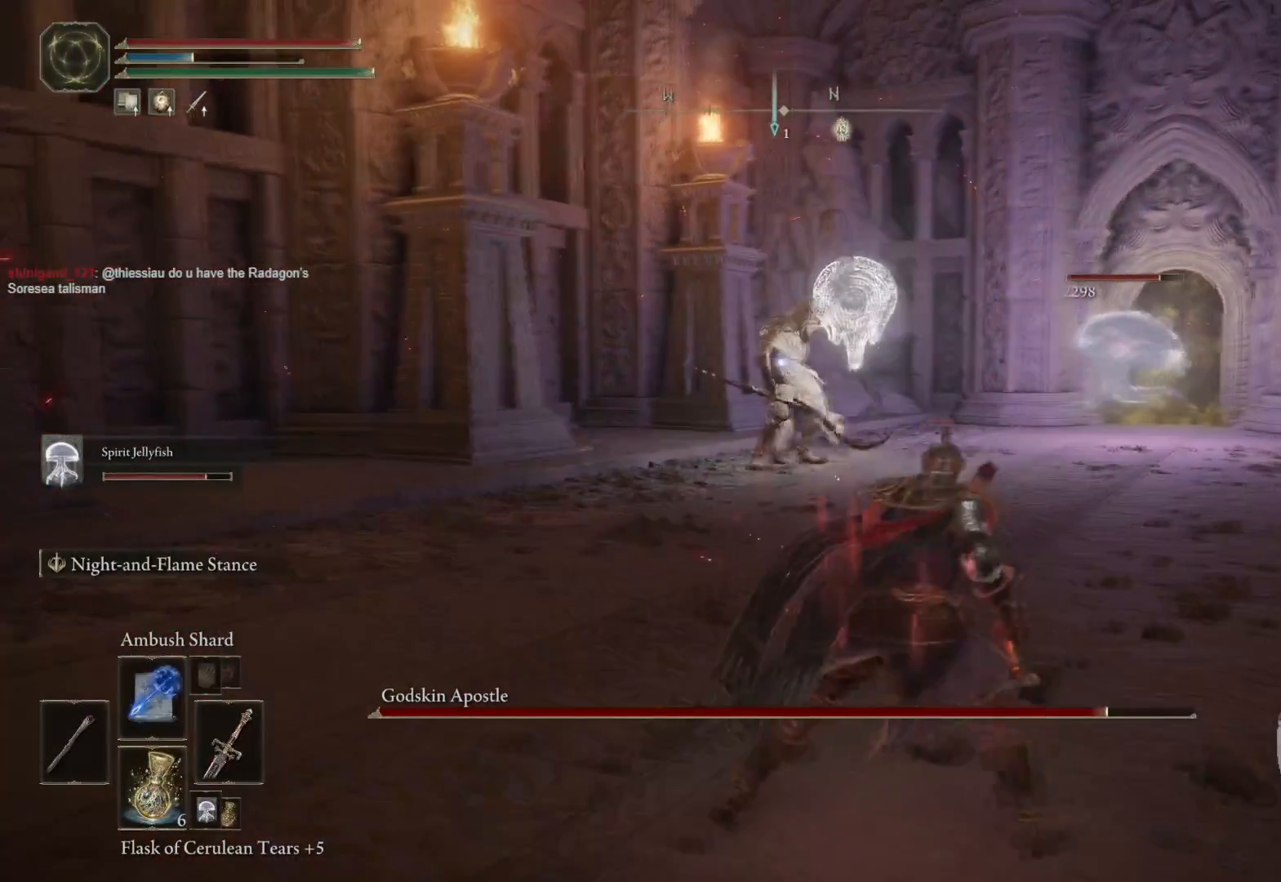
{"buttons": [], "left_stick": "up-left", "right_stick": "center", "events": [[100, "left_stick", "center"], [300, "left_stick", "up-left"]]}
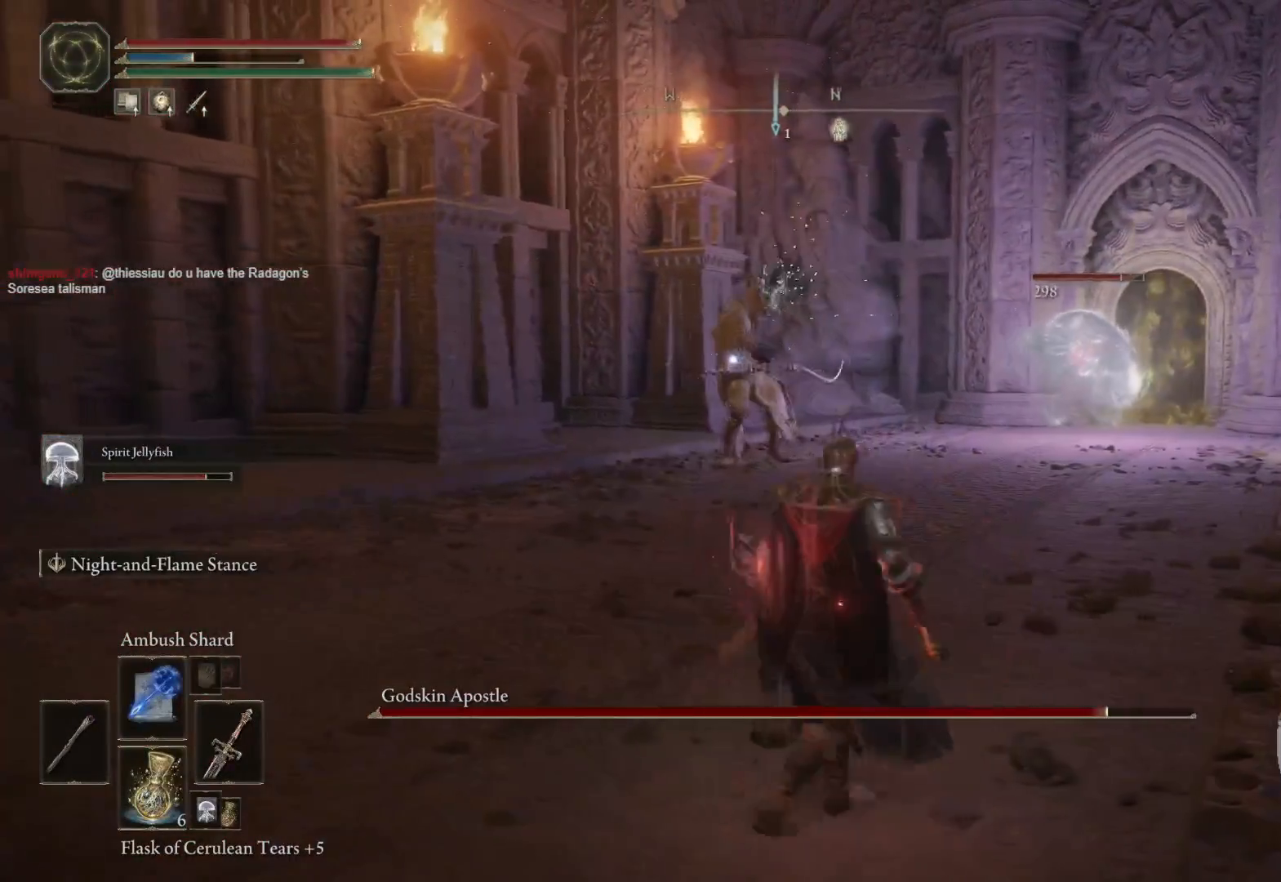
{"buttons": [], "left_stick": "up-left", "right_stick": "center", "events": [[367, "B", "down"], [433, "B", "up"]]}
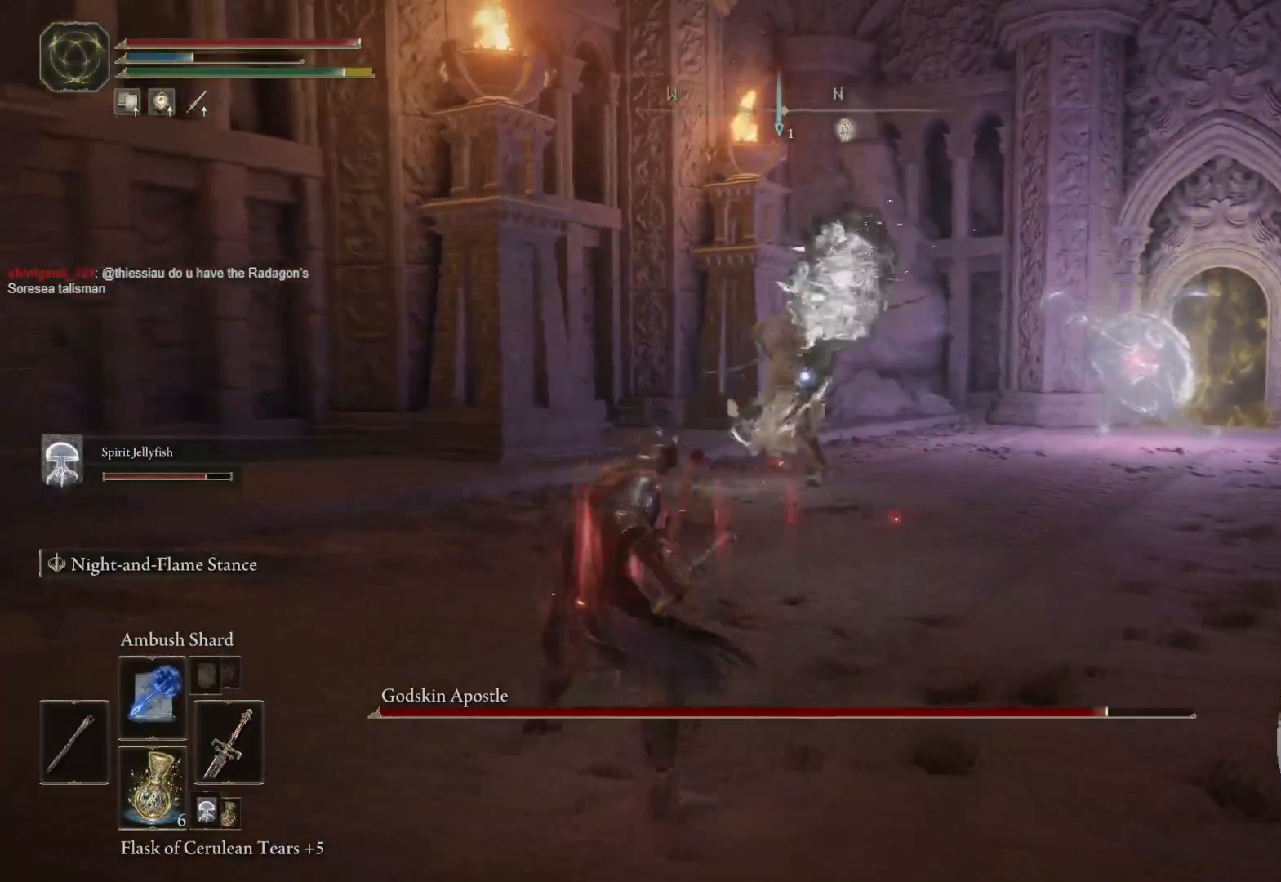
{"buttons": [], "left_stick": "right", "right_stick": "center", "events": [[17, "B", "down"], [100, "B", "up"], [217, "left_stick", "center"], [467, "left_stick", "right"]]}
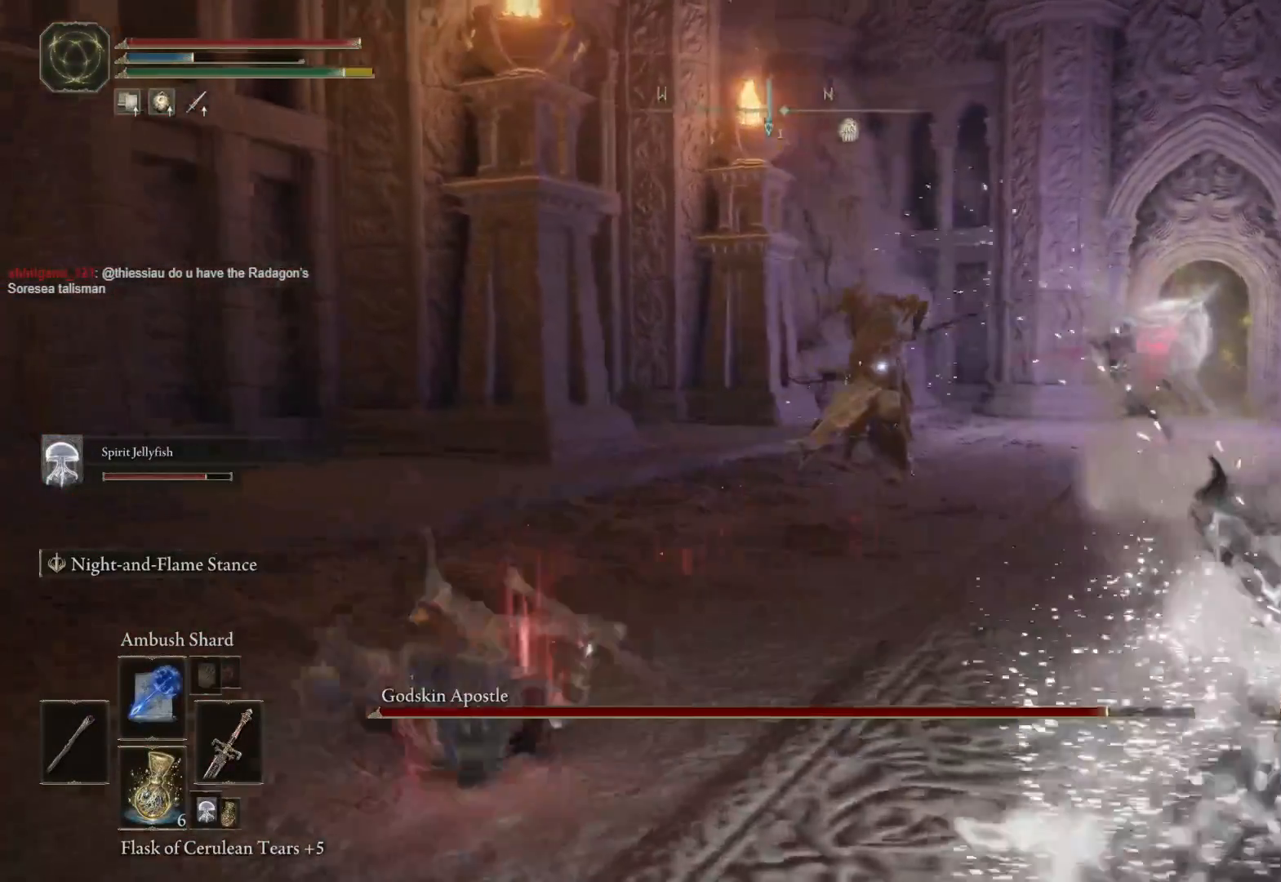
{"buttons": [], "left_stick": "right", "right_stick": "center", "events": []}
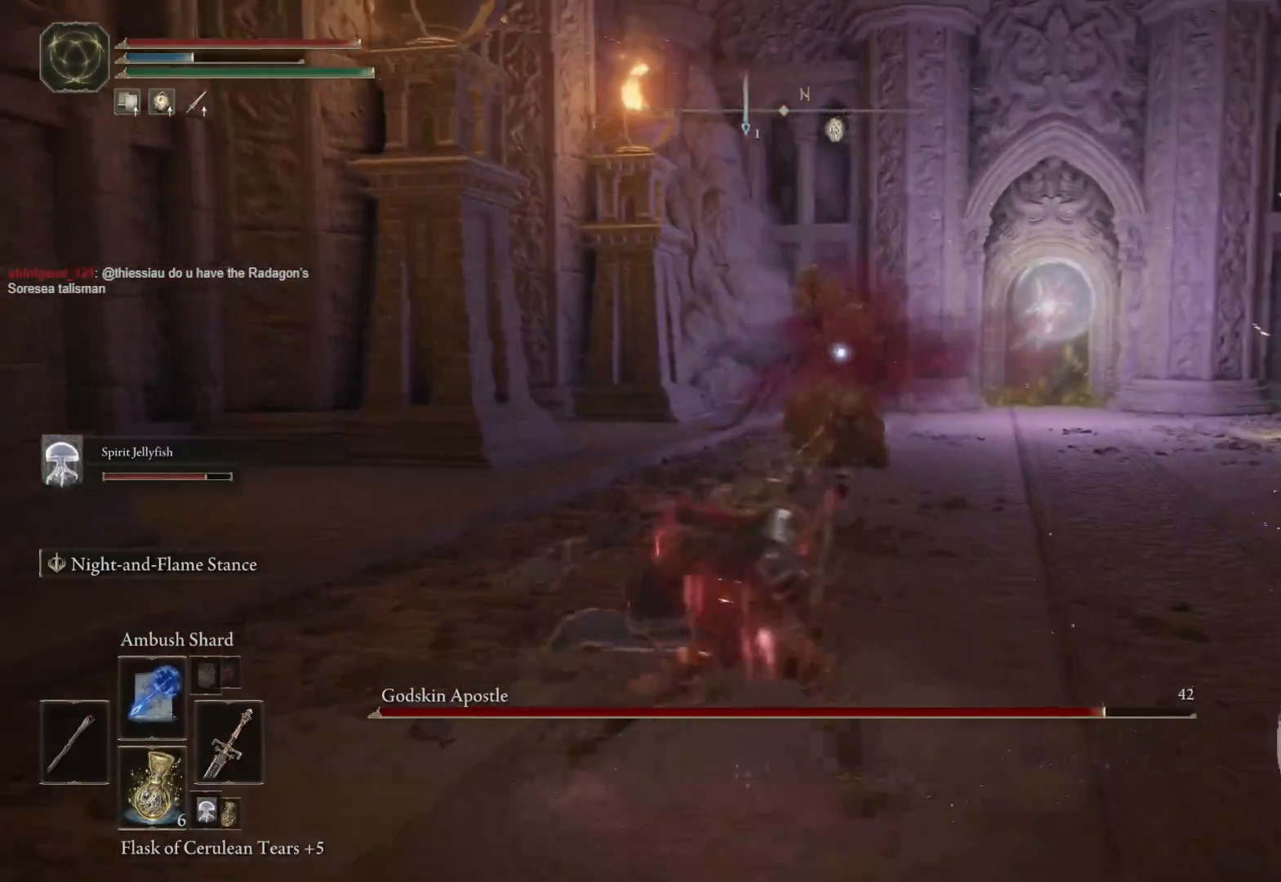
{"buttons": ["L2"], "left_stick": "up-right", "right_stick": "center", "events": [[383, "L2", "down"], [400, "left_stick", "up-right"]]}
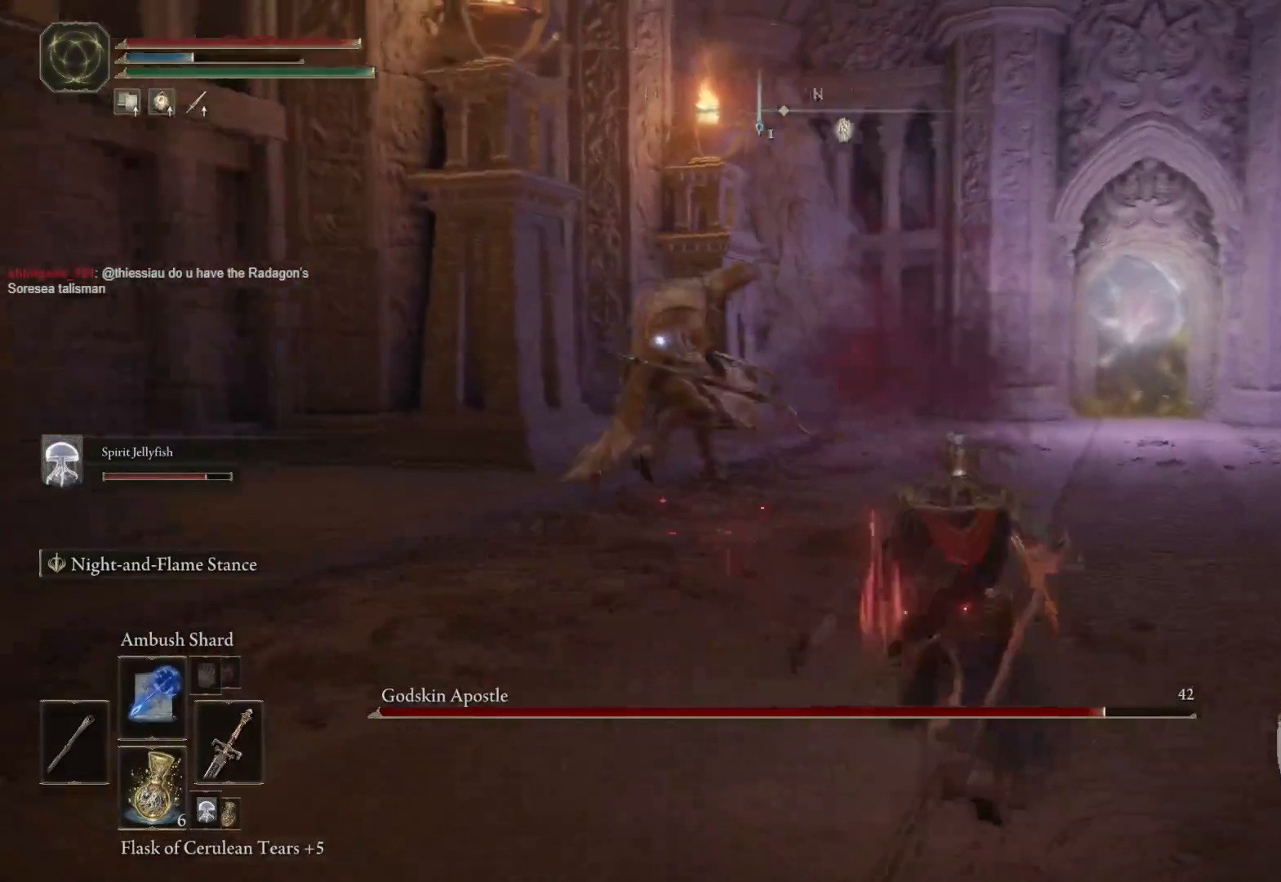
{"buttons": ["L2", "R1"], "left_stick": "up-right", "right_stick": "center", "events": [[233, "R1", "down"]]}
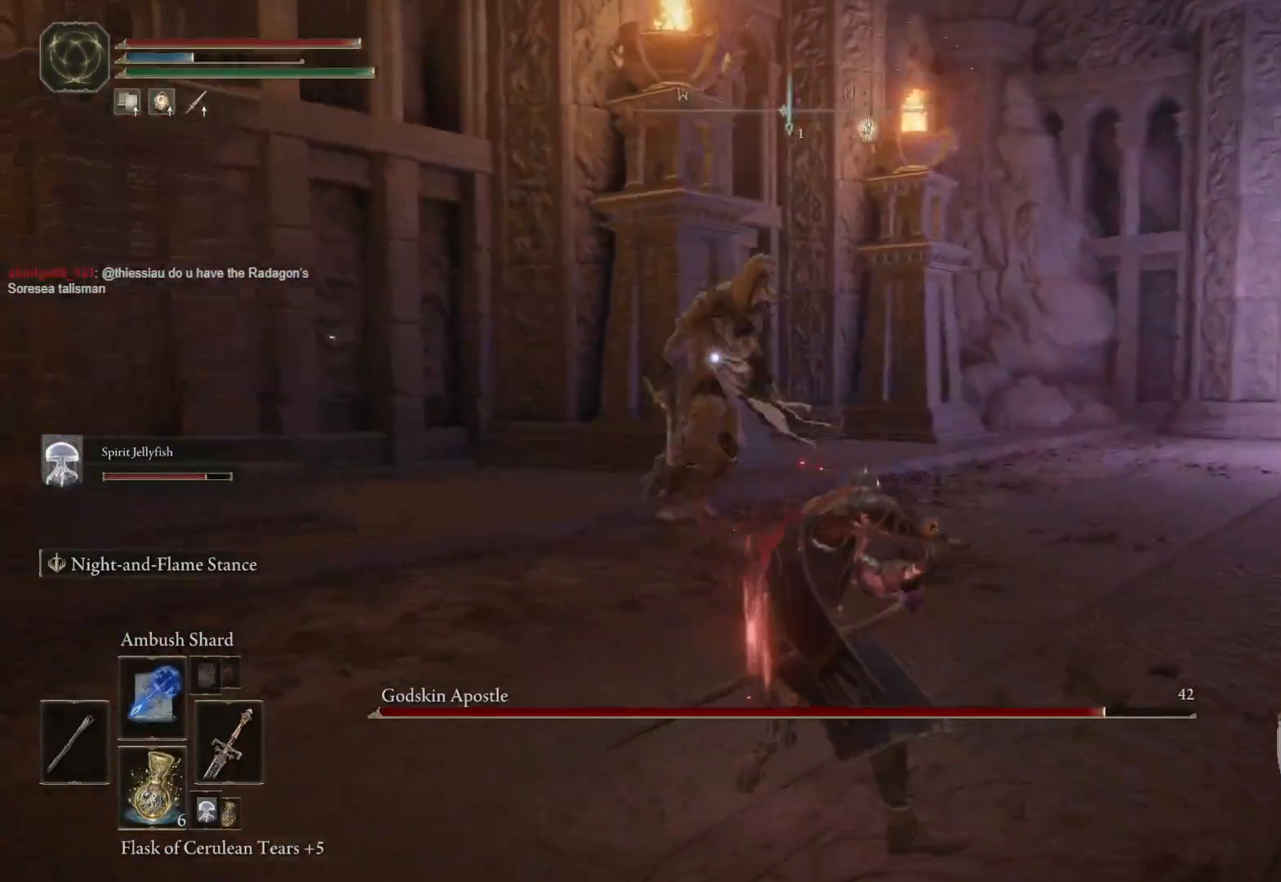
{"buttons": ["L2", "R1"], "left_stick": "up-right", "right_stick": "center", "events": []}
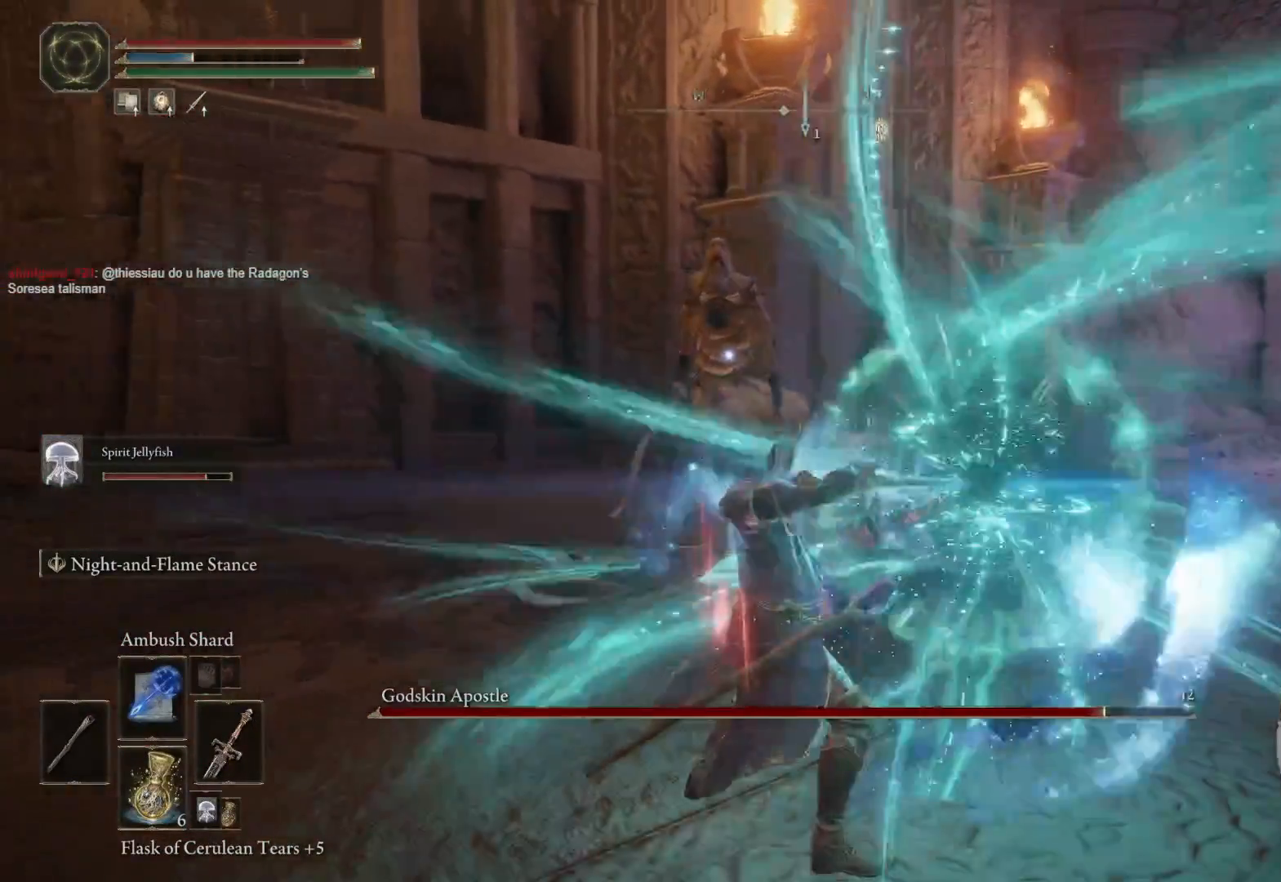
{"buttons": ["L2", "R1"], "left_stick": "up-right", "right_stick": "center", "events": []}
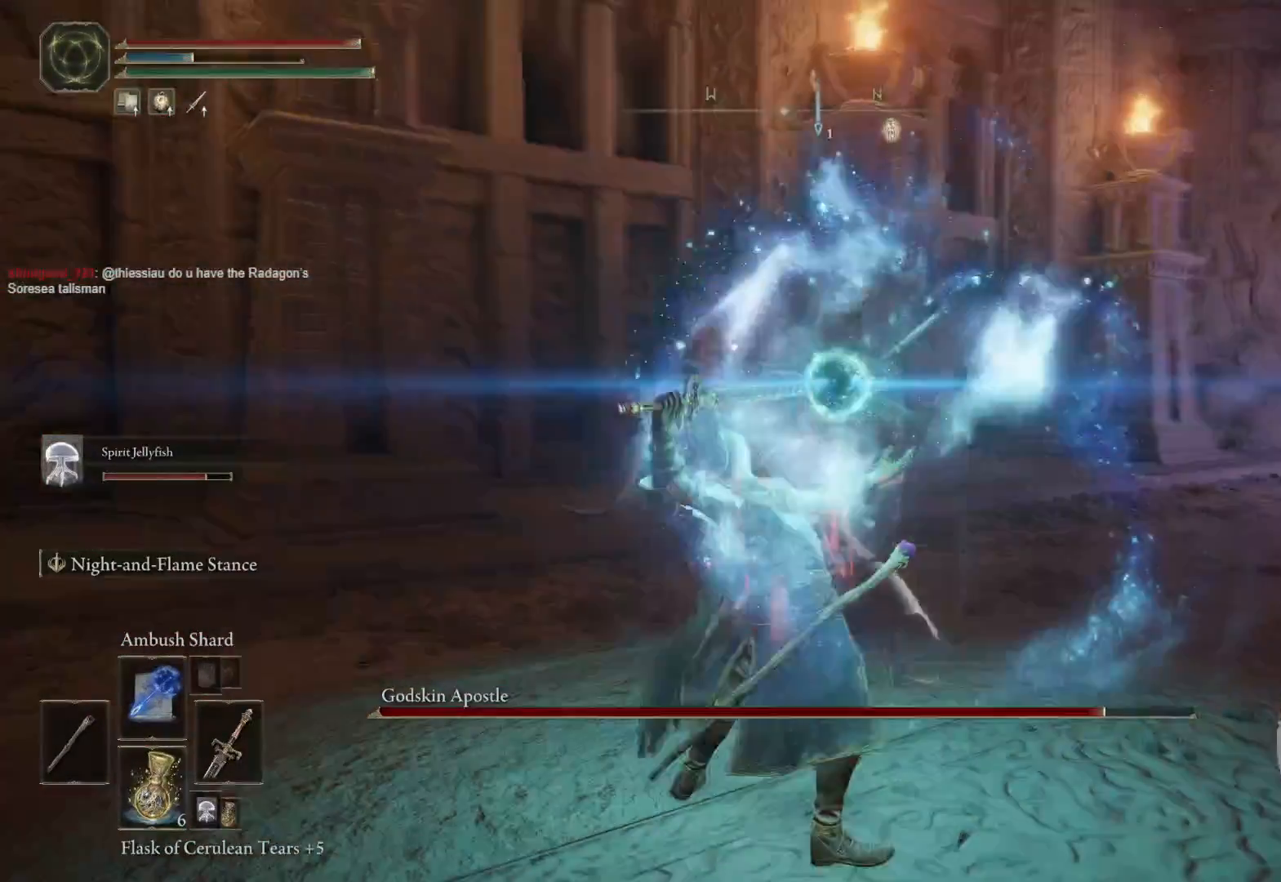
{"buttons": [], "left_stick": "center", "right_stick": "center", "events": [[150, "left_stick", "up"], [283, "left_stick", "center"], [433, "R1", "up"], [500, "L2", "up"]]}
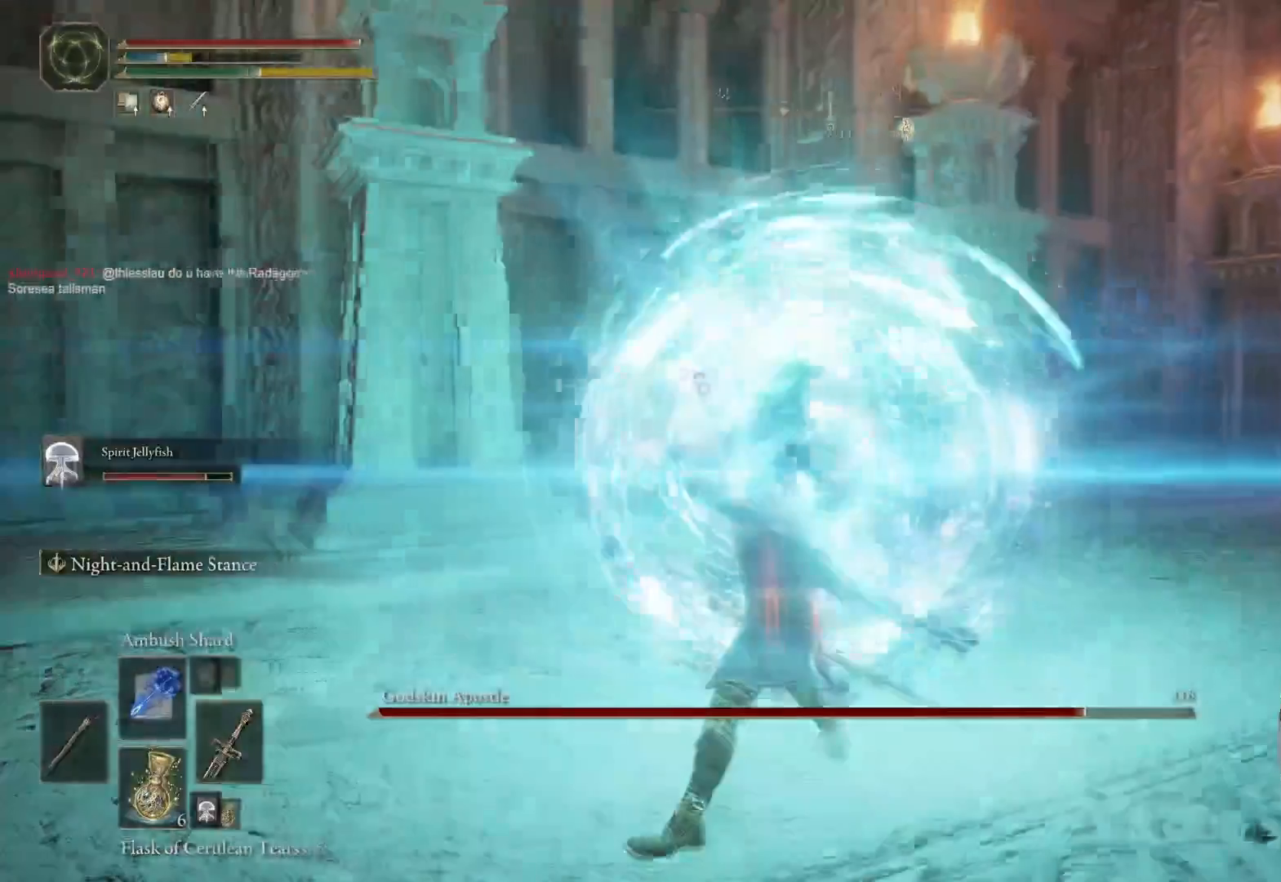
{"buttons": ["B"], "left_stick": "down", "right_stick": "center", "events": [[50, "left_stick", "down"], [333, "B", "down"], [417, "B", "up"], [500, "B", "down"]]}
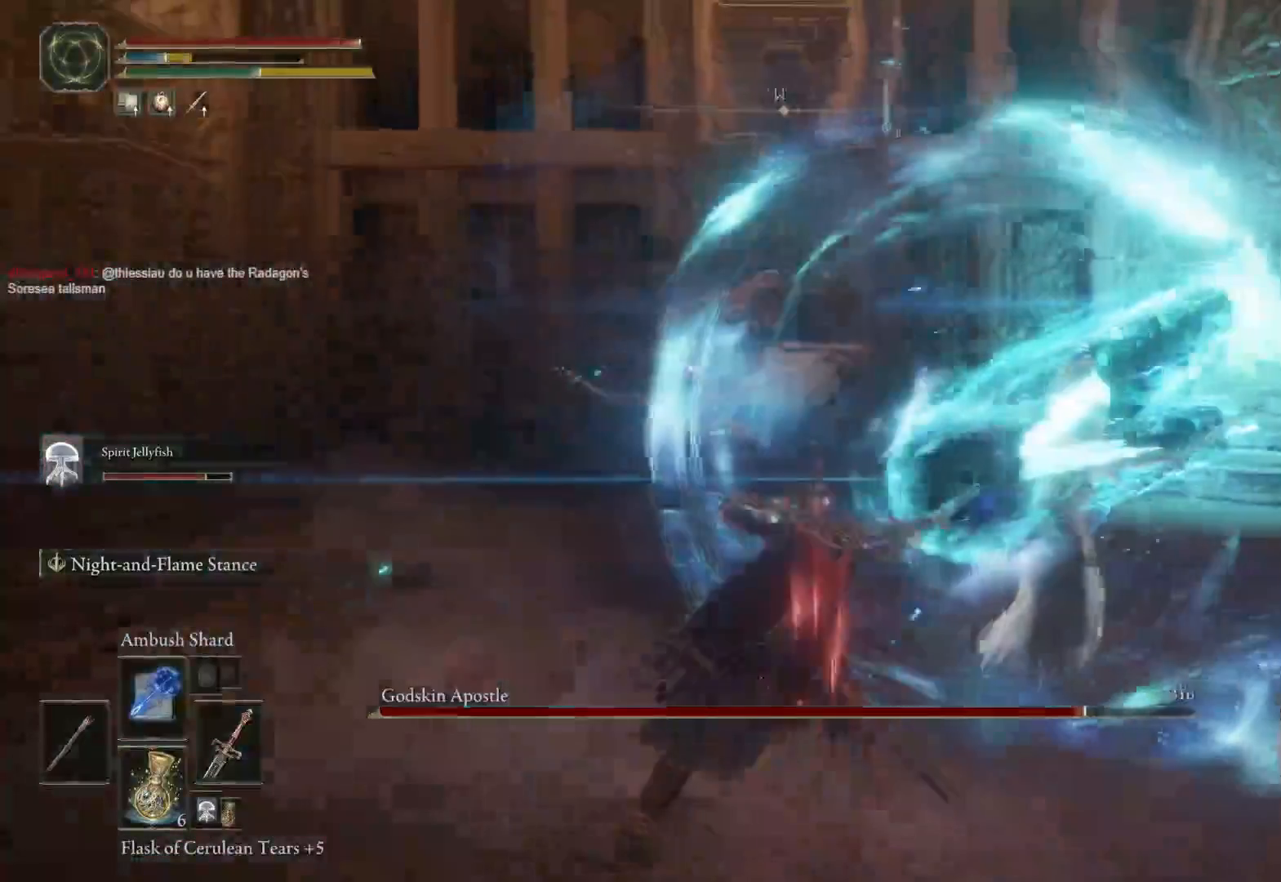
{"buttons": ["B"], "left_stick": "down-left", "right_stick": "center", "events": [[67, "B", "up"], [150, "B", "down"], [200, "left_stick", "down-left"], [233, "B", "up"], [333, "B", "down"], [400, "B", "up"], [467, "B", "down"]]}
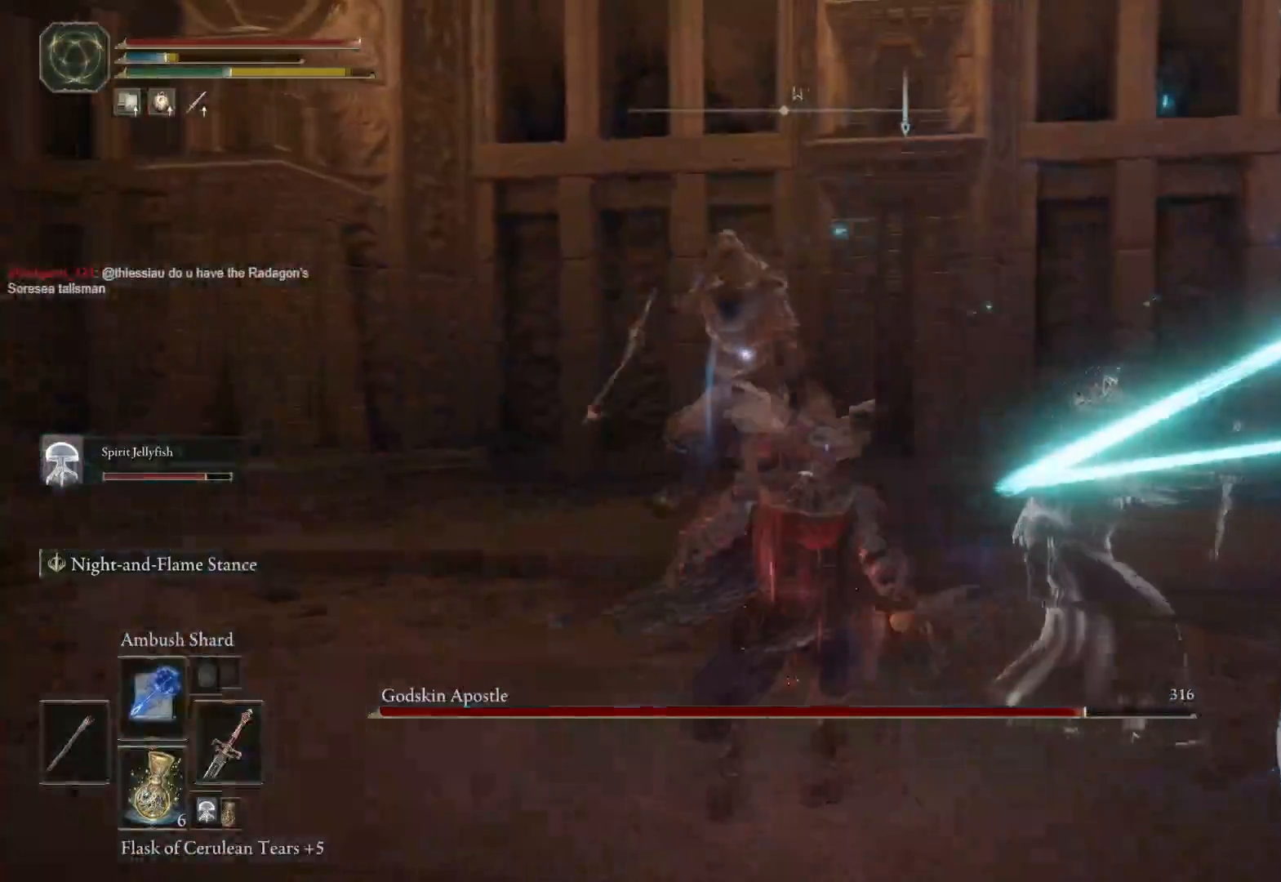
{"buttons": [], "left_stick": "down-left", "right_stick": "center", "events": [[67, "B", "up"], [133, "B", "down"], [233, "B", "up"], [333, "B", "down"], [417, "B", "up"]]}
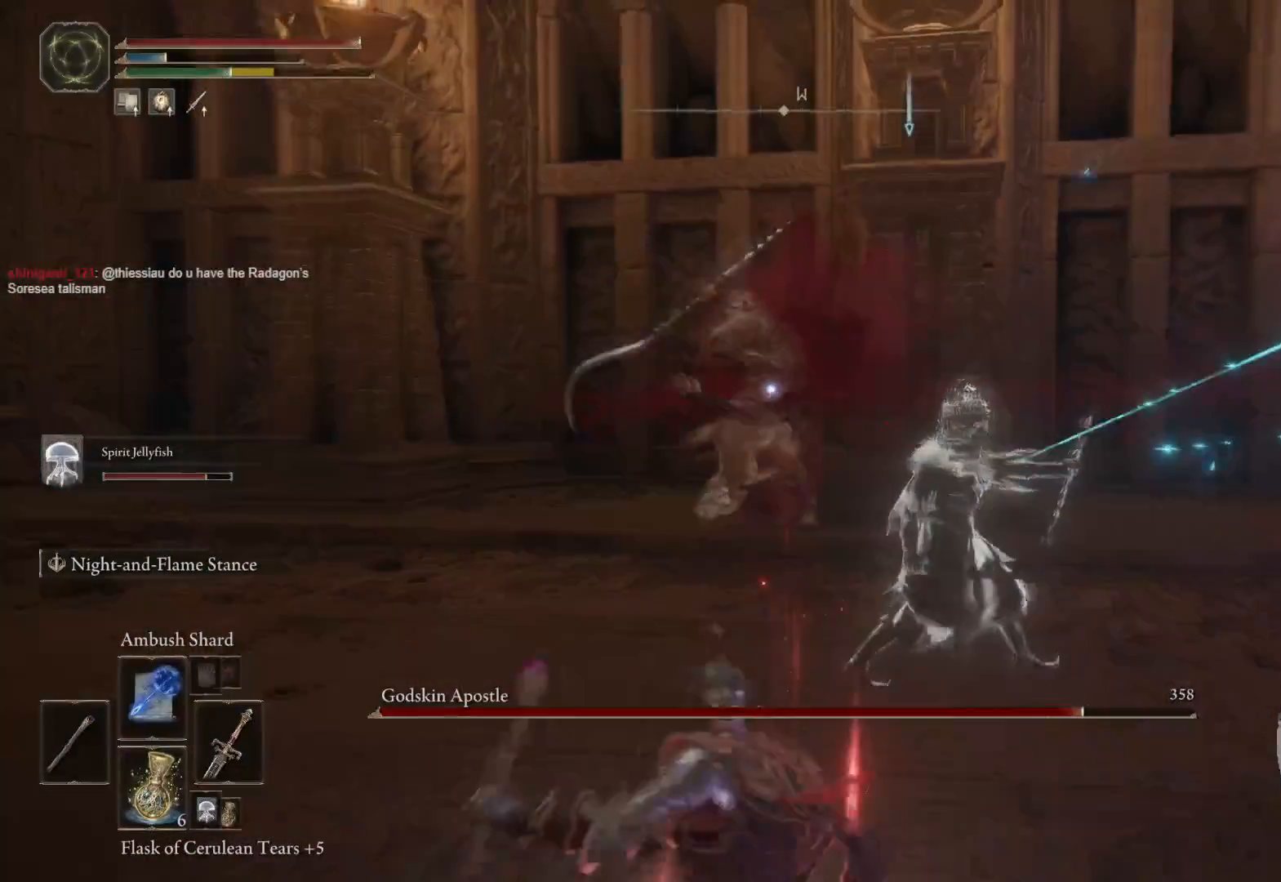
{"buttons": [], "left_stick": "down-left", "right_stick": "center", "events": [[50, "B", "down"], [150, "B", "up"], [200, "B", "down"], [317, "B", "up"]]}
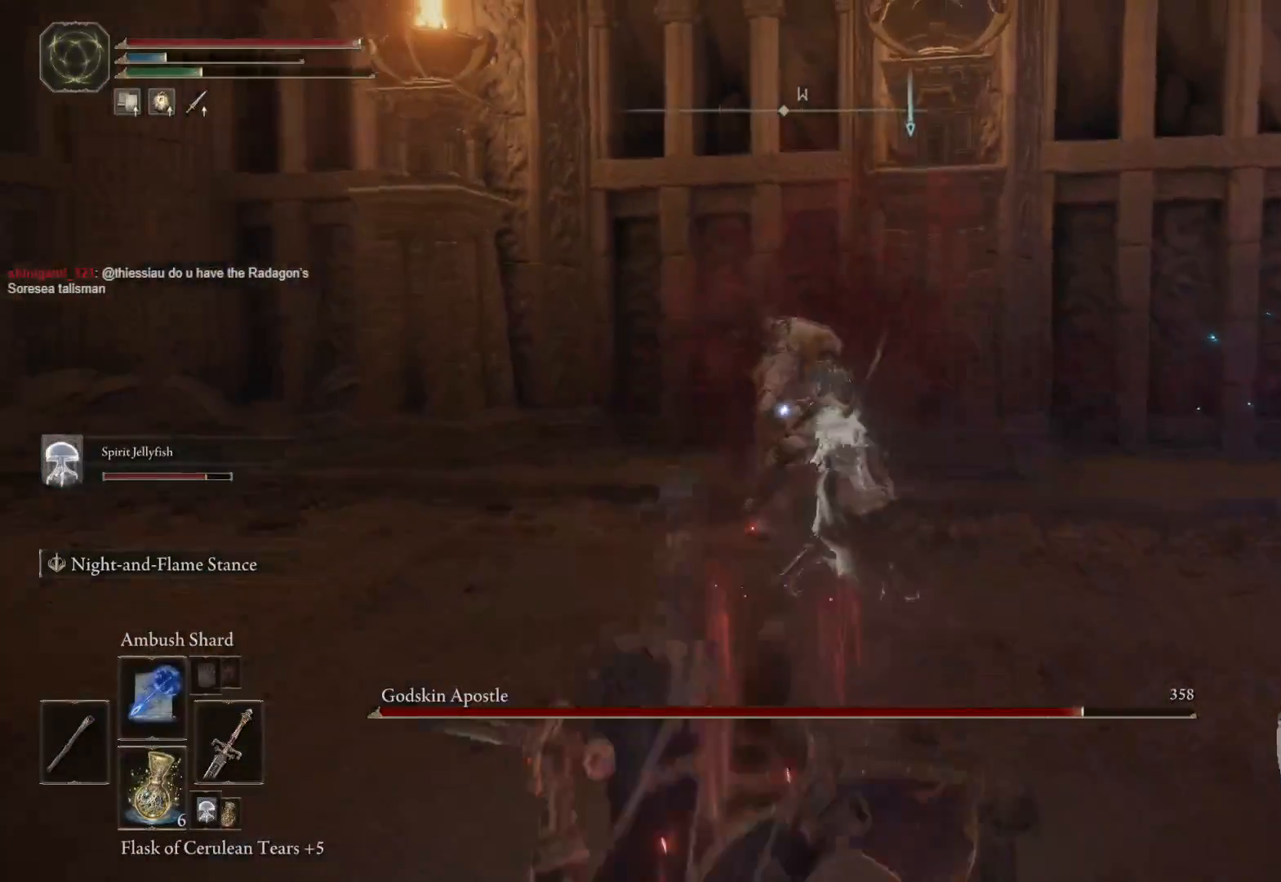
{"buttons": [], "left_stick": "center", "right_stick": "center", "events": [[200, "left_stick", "center"]]}
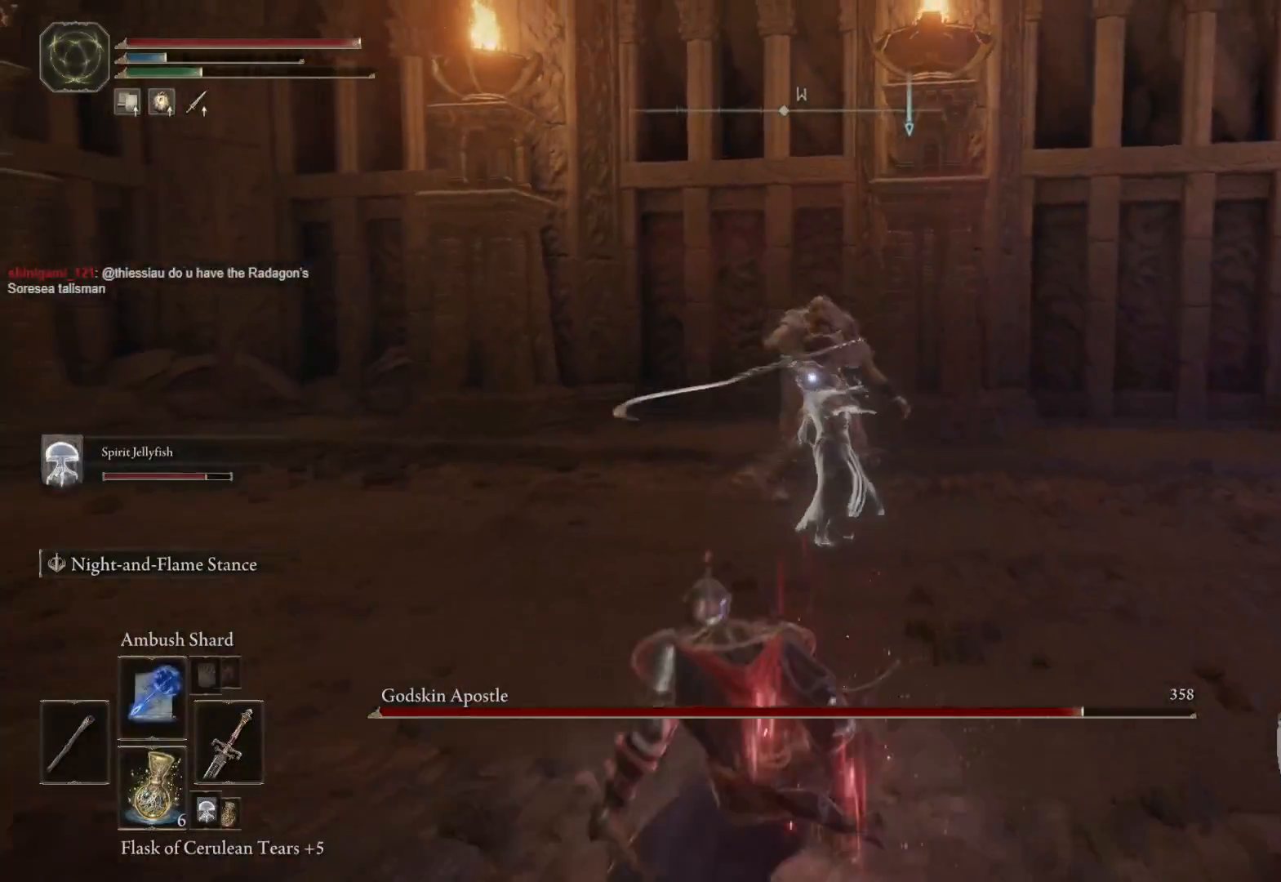
{"buttons": [], "left_stick": "left", "right_stick": "center", "events": [[100, "left_stick", "down-left"], [150, "left_stick", "left"], [283, "left_stick", "center"], [450, "left_stick", "left"]]}
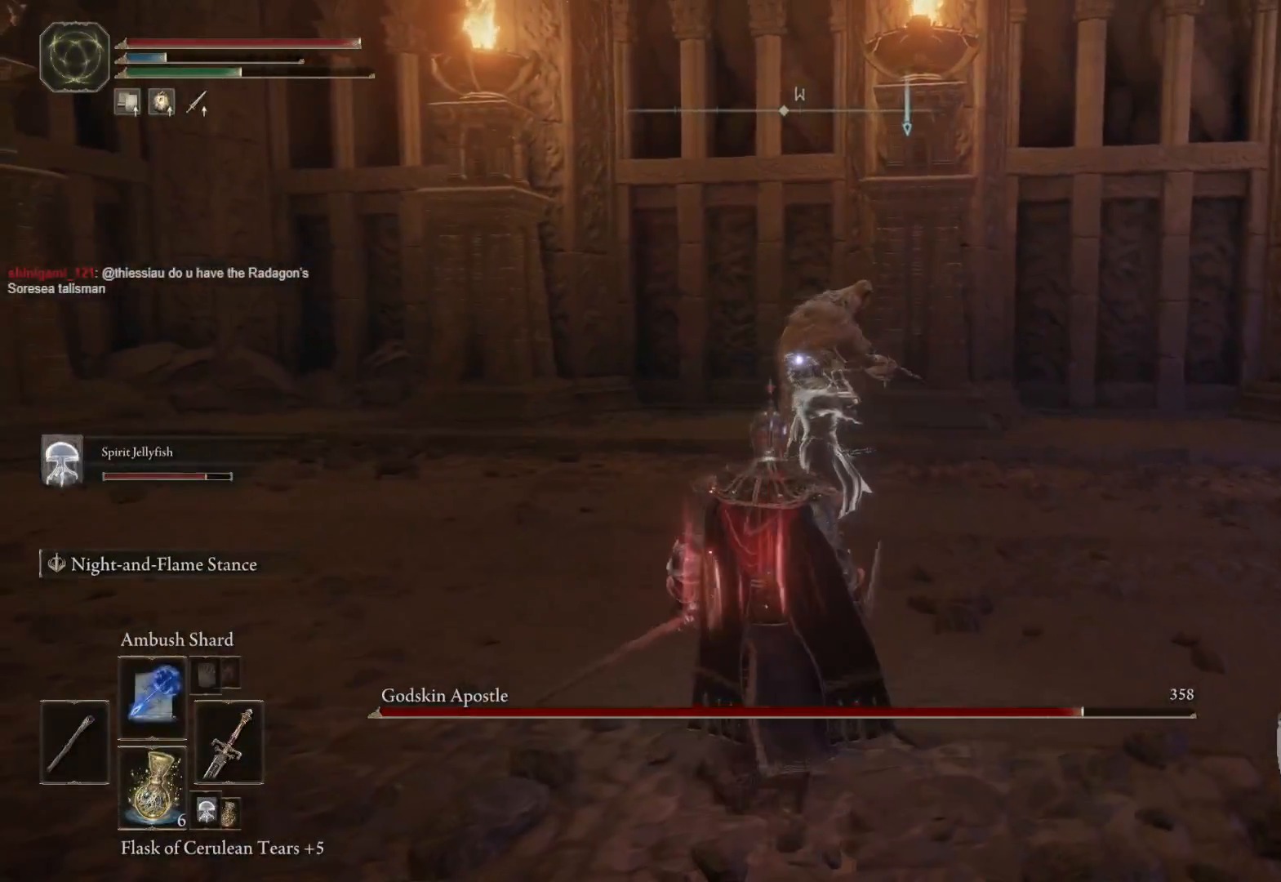
{"buttons": [], "left_stick": "left", "right_stick": "center", "events": []}
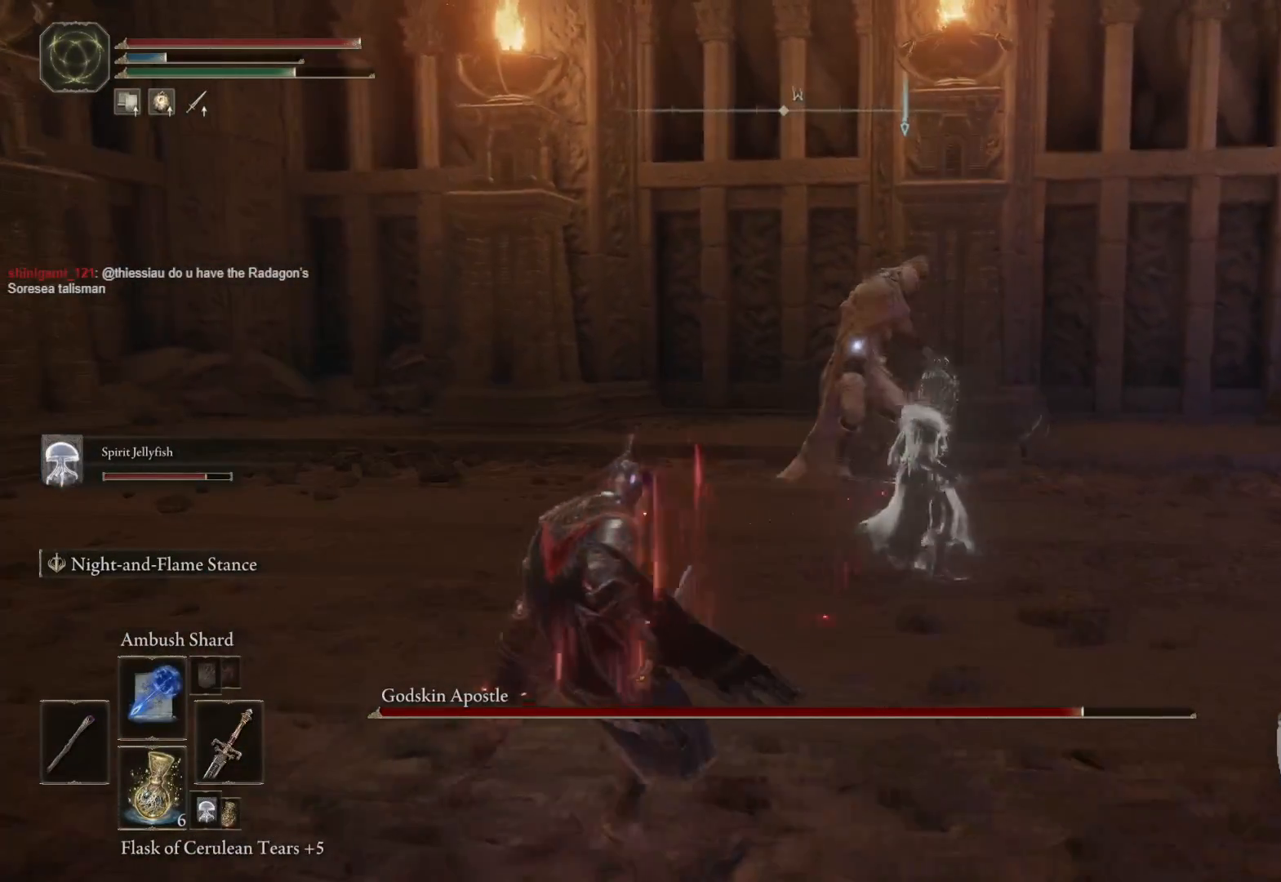
{"buttons": [], "left_stick": "left", "right_stick": "center", "events": []}
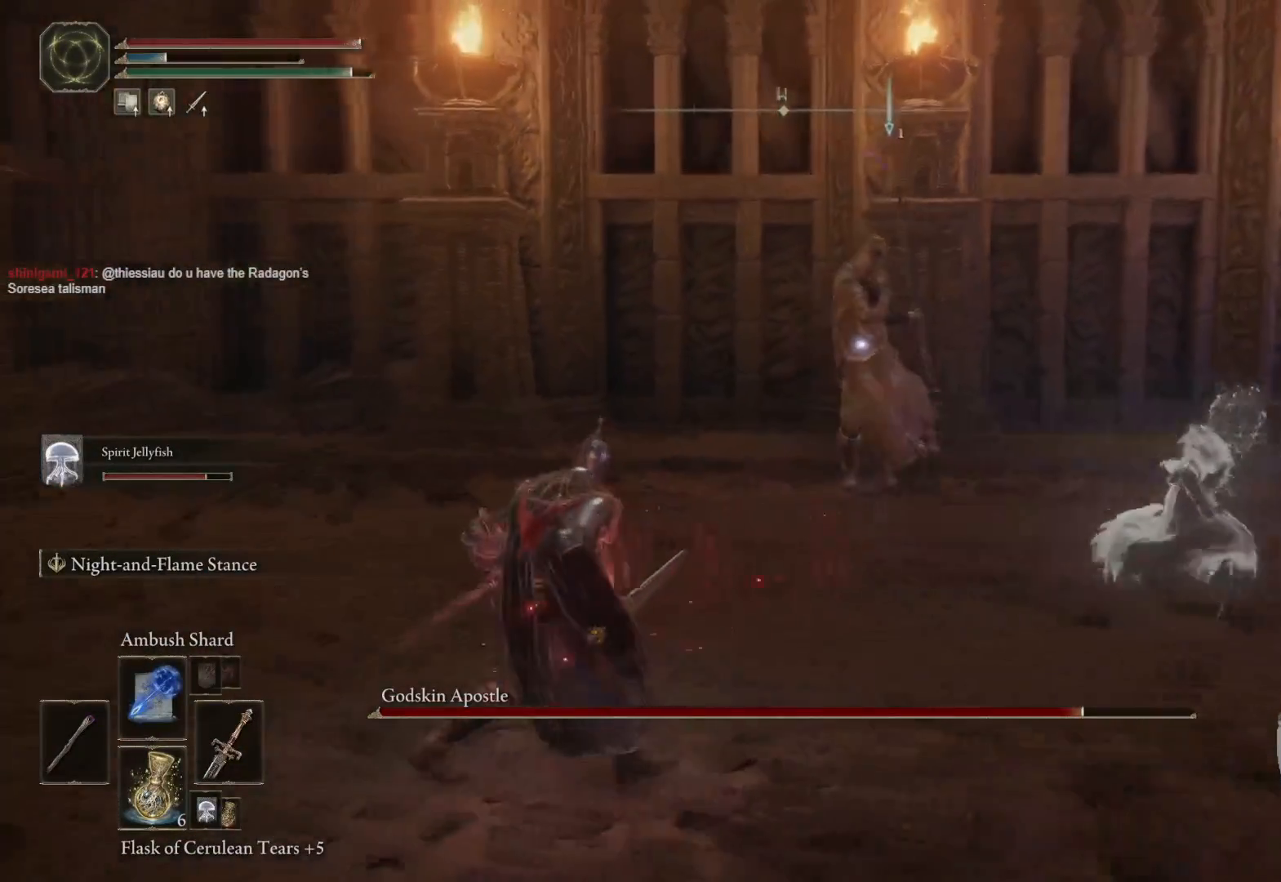
{"buttons": [], "left_stick": "left", "right_stick": "center", "events": []}
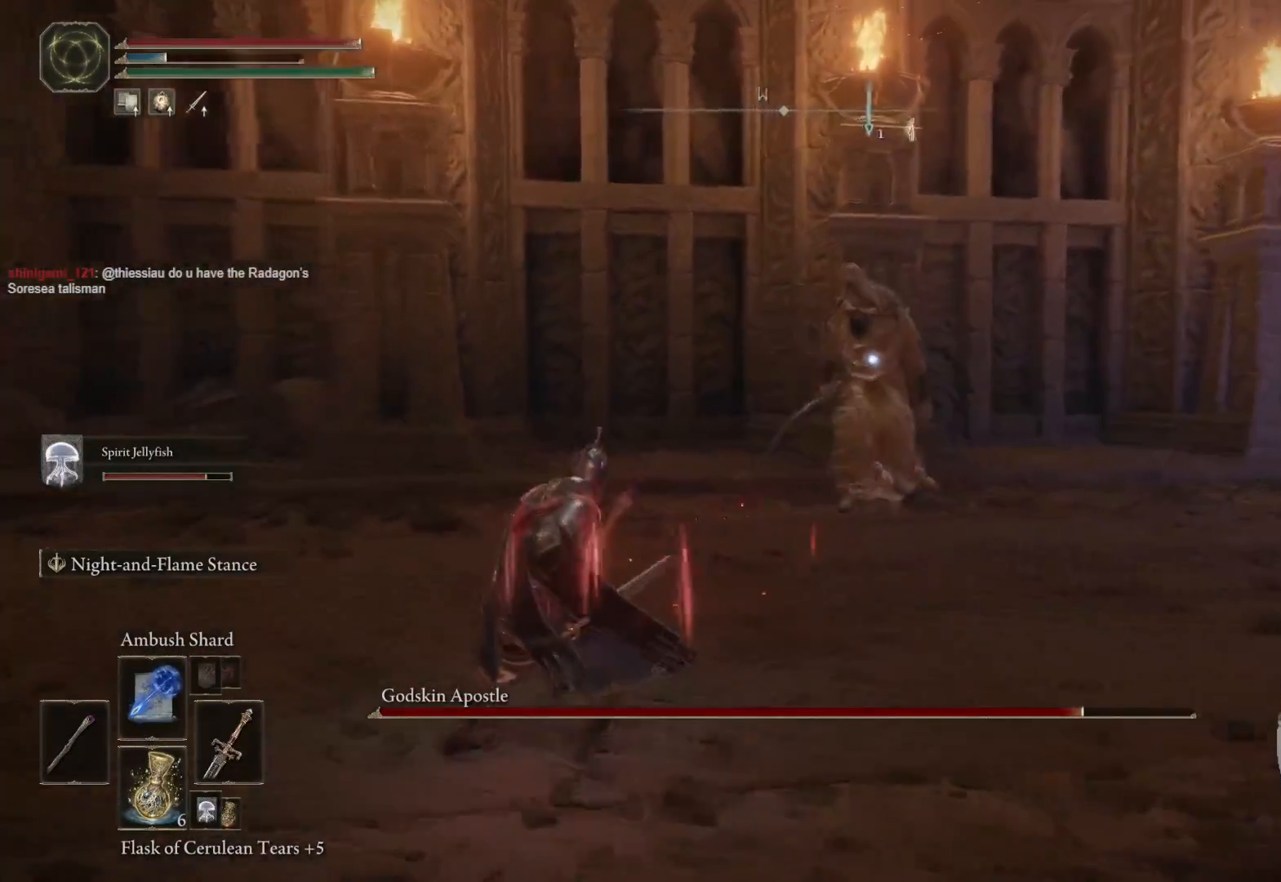
{"buttons": [], "left_stick": "left", "right_stick": "center", "events": []}
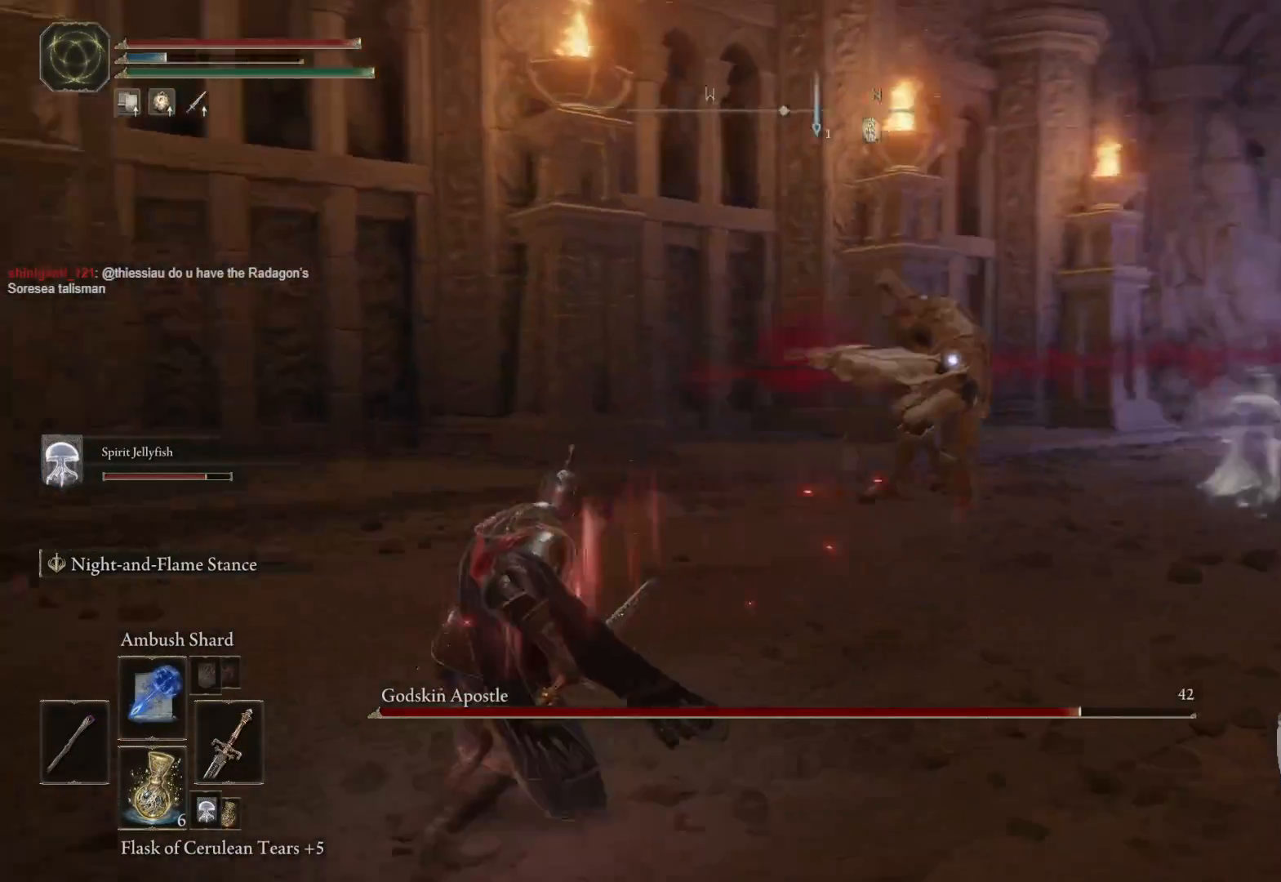
{"buttons": [], "left_stick": "left", "right_stick": "center", "events": []}